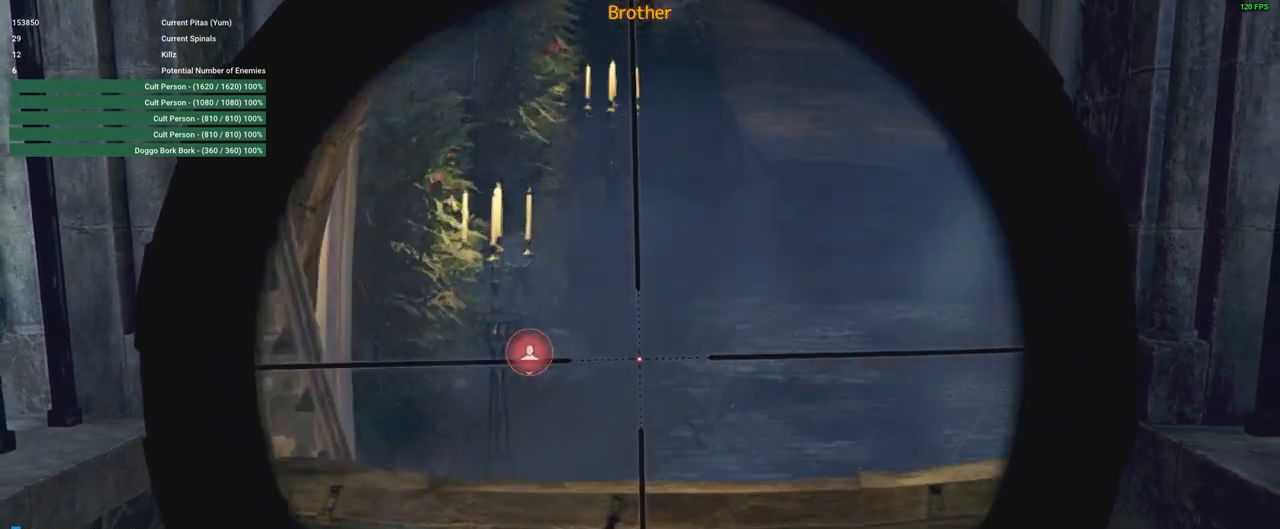
Gameplay with keyboard and mouse; each line is a JSON object with the keys and mouse buttons held at the frame after it. "events" lists presses ("down") and releases ("up") of "1", "2", "3", "4", "5", "a", "alt", "c", "caps_lock", "ctrl", "d", "e", "f", "g", "q", "r", "s", "shift", "space", "t", "tab", "v", "w", "x", "z", "mouse_left", "mouse_wheel" and "mouse_right" between this image and that frame as [ms after this image, input, new state], when the widget could be followed in between. "mouse_left", "mouse_wheel", "mouse_right" = the "left", "wheel", "right" buttons of the "mouse" list. No other keys are recorded. "wheel" means that the mouse wheel is clicked or scrolled. Not read: mouse_move.
{"keys": [], "mouse": ["right"], "events": []}
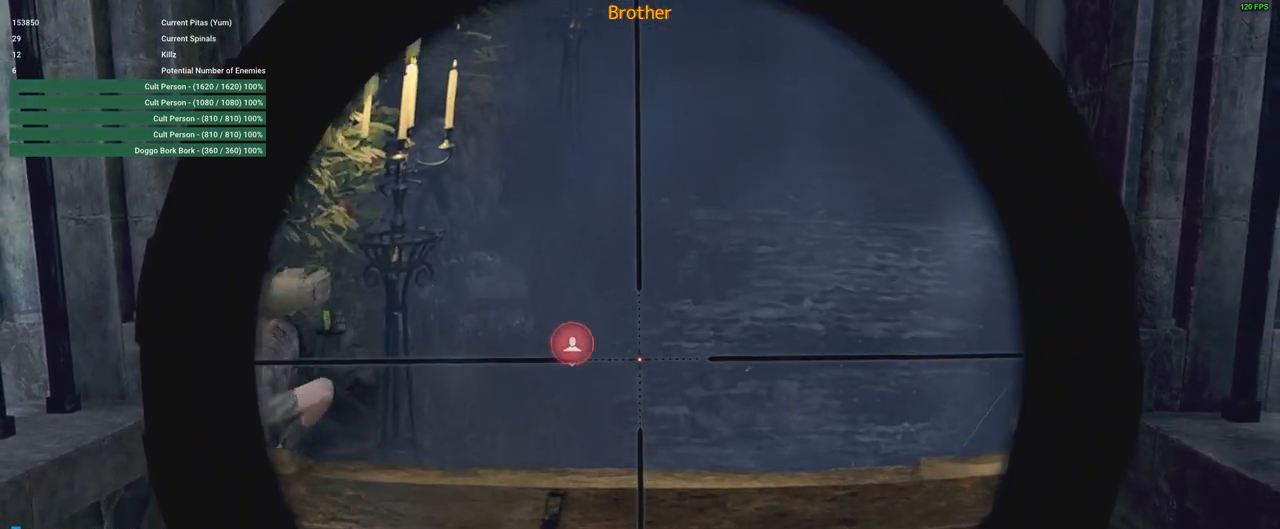
{"keys": [], "mouse": ["right"], "events": []}
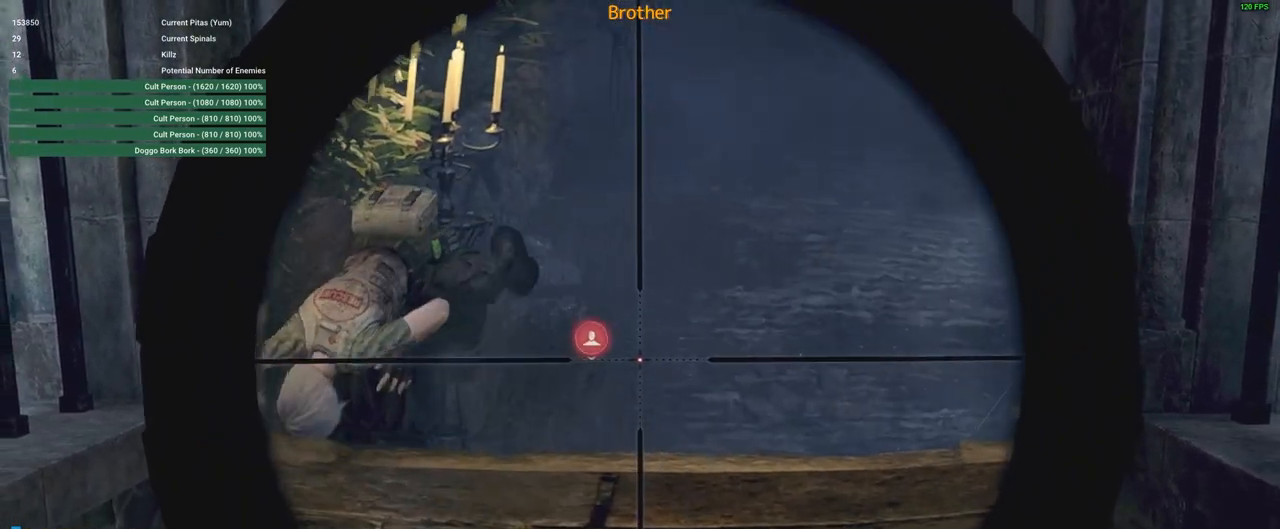
{"keys": [], "mouse": ["right"], "events": []}
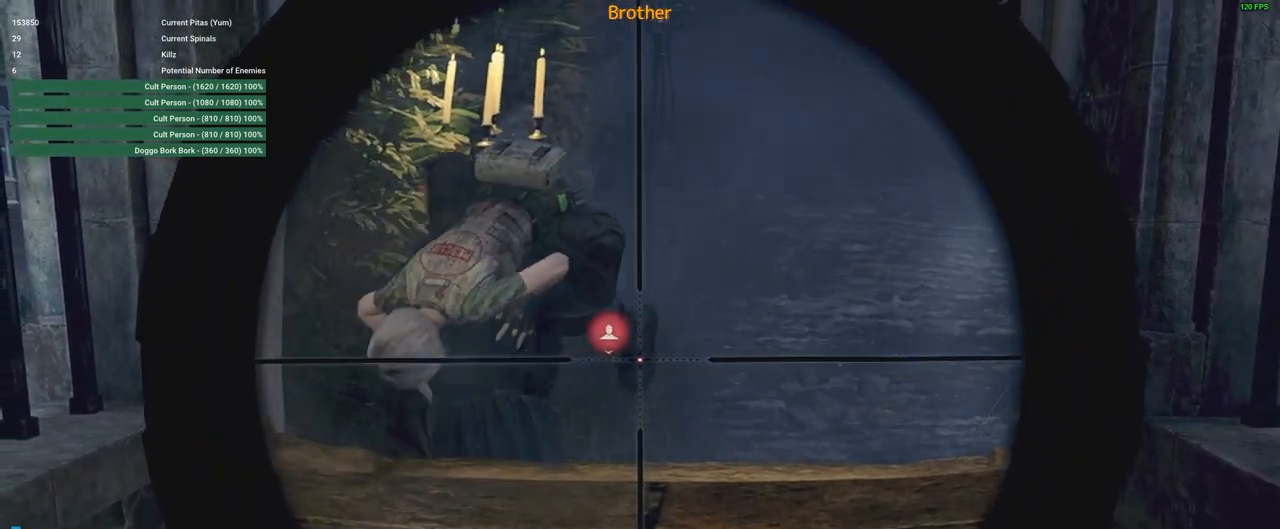
{"keys": [], "mouse": ["right"], "events": []}
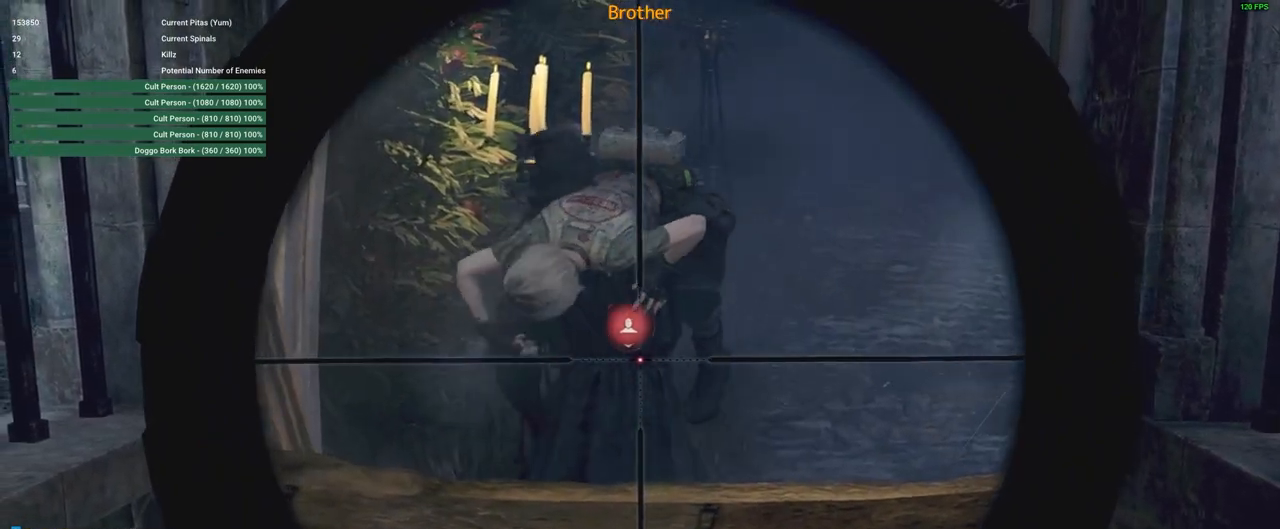
{"keys": [], "mouse": ["right"], "events": [[17, "mouse_left", "down"], [167, "mouse_left", "up"]]}
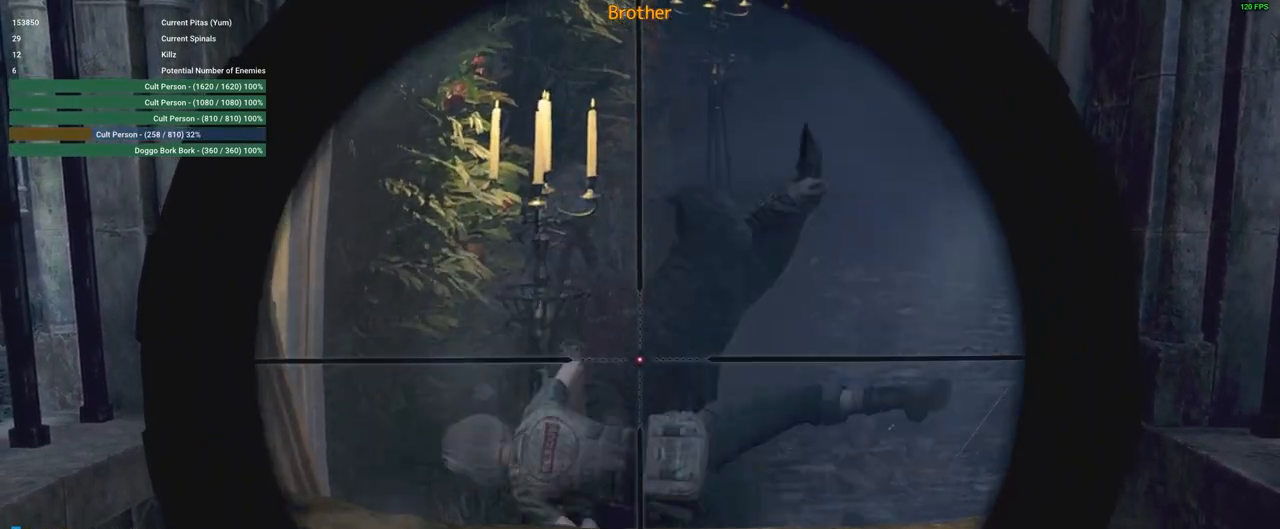
{"keys": [], "mouse": ["right"], "events": []}
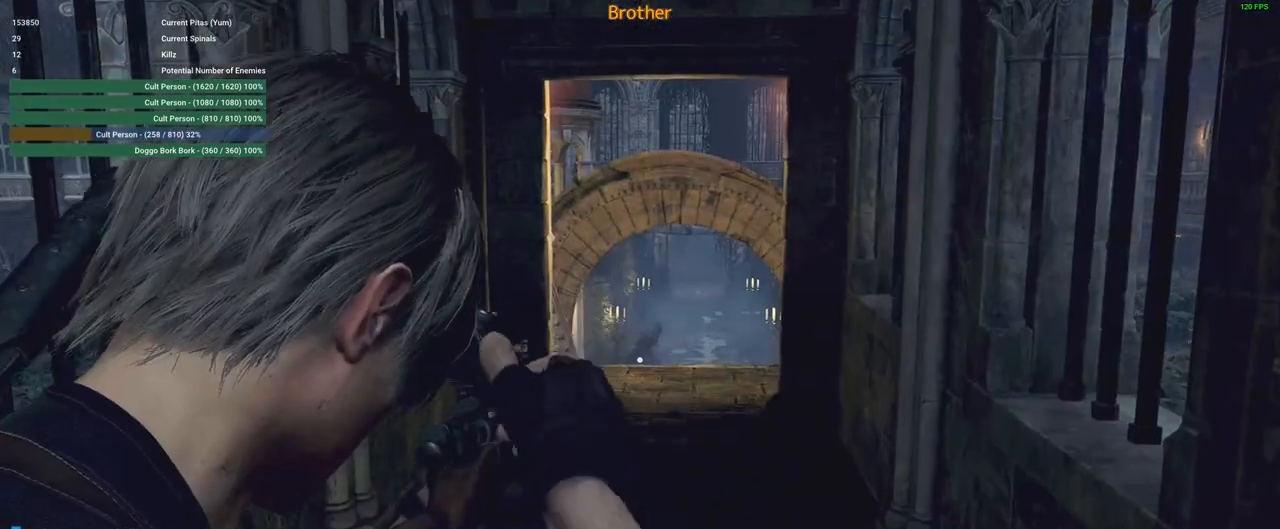
{"keys": [], "mouse": ["right"], "events": []}
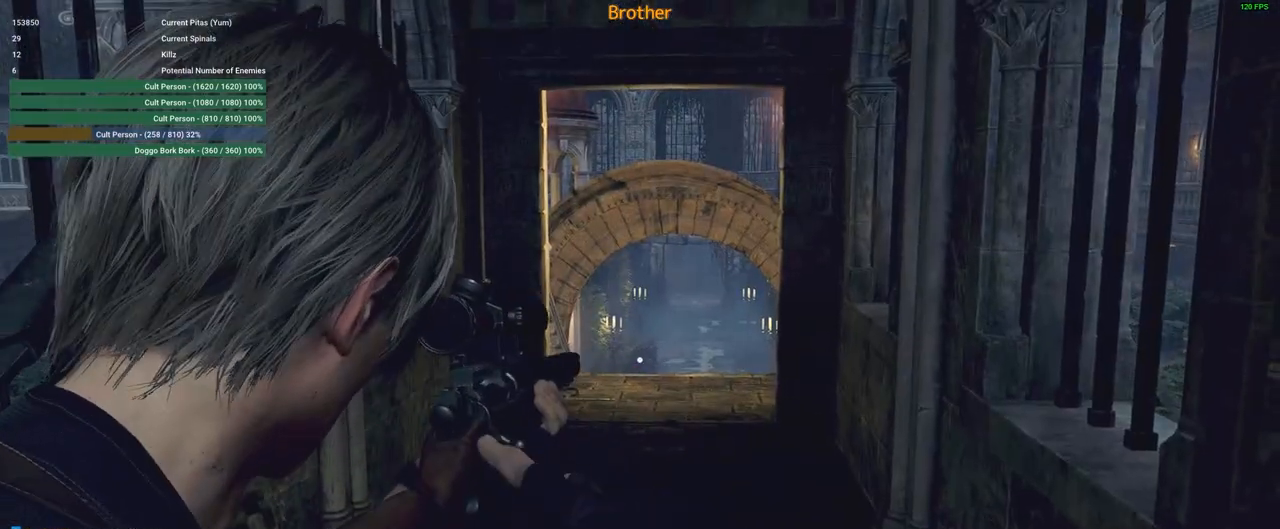
{"keys": [], "mouse": ["right"], "events": []}
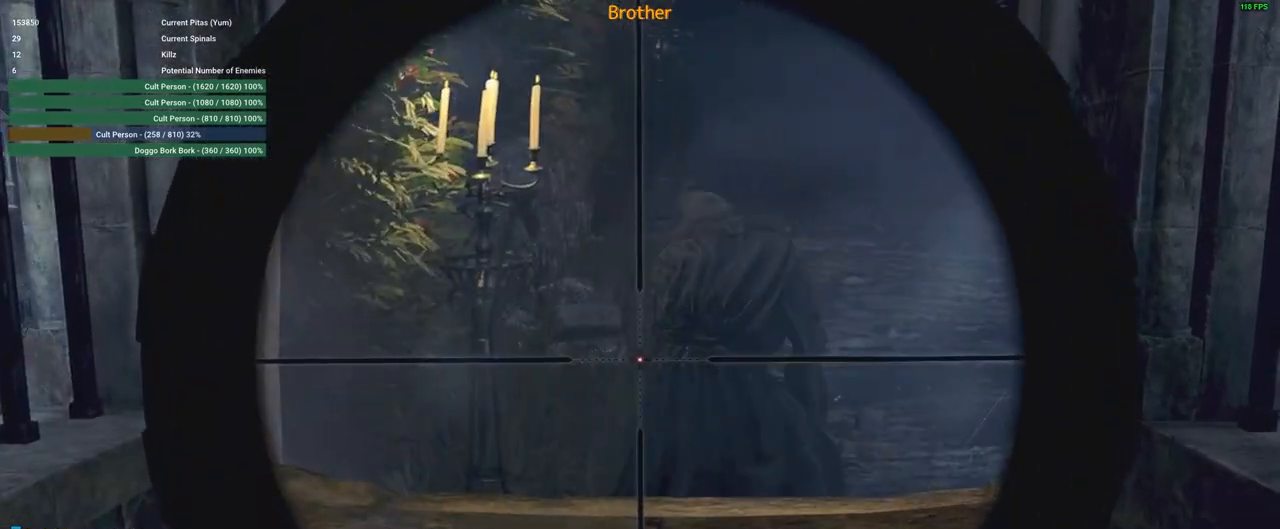
{"keys": [], "mouse": ["right"], "events": []}
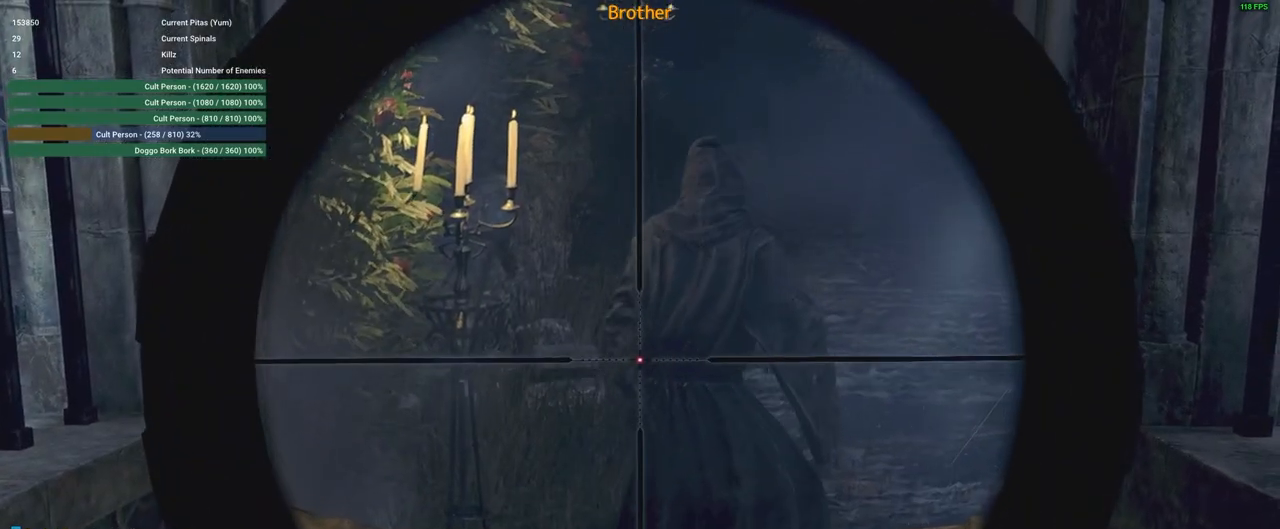
{"keys": [], "mouse": ["right"], "events": []}
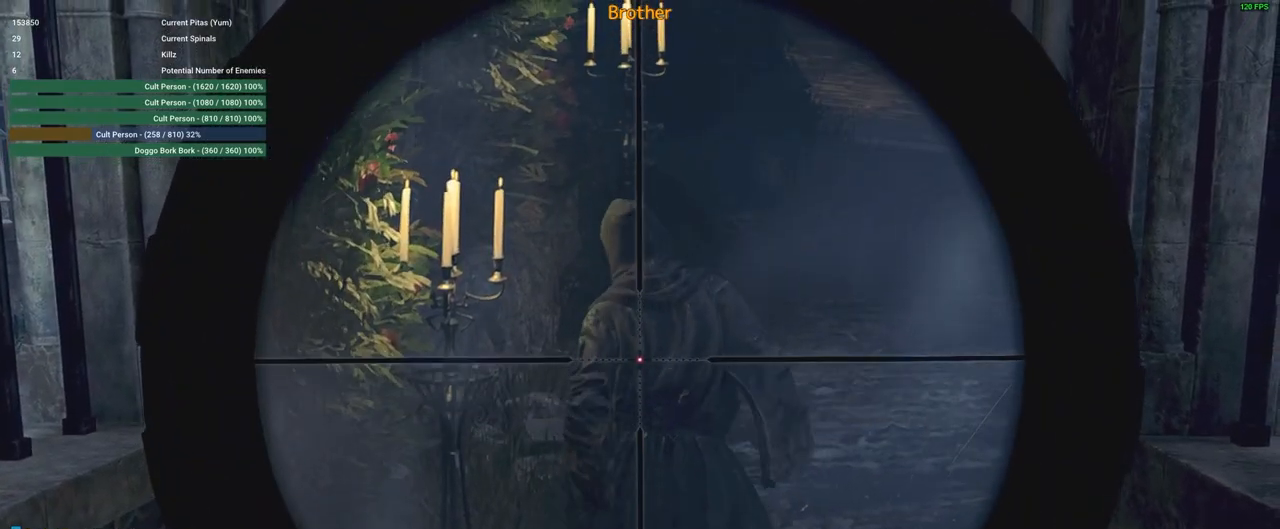
{"keys": [], "mouse": ["right"], "events": []}
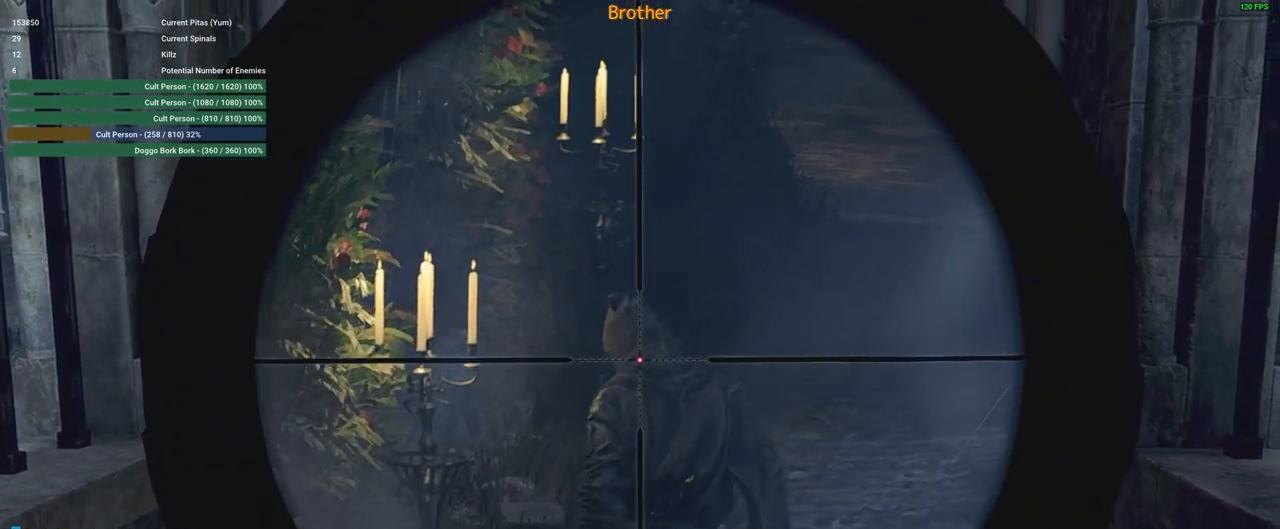
{"keys": [], "mouse": ["right"], "events": [[167, "mouse_left", "down"], [267, "mouse_left", "up"]]}
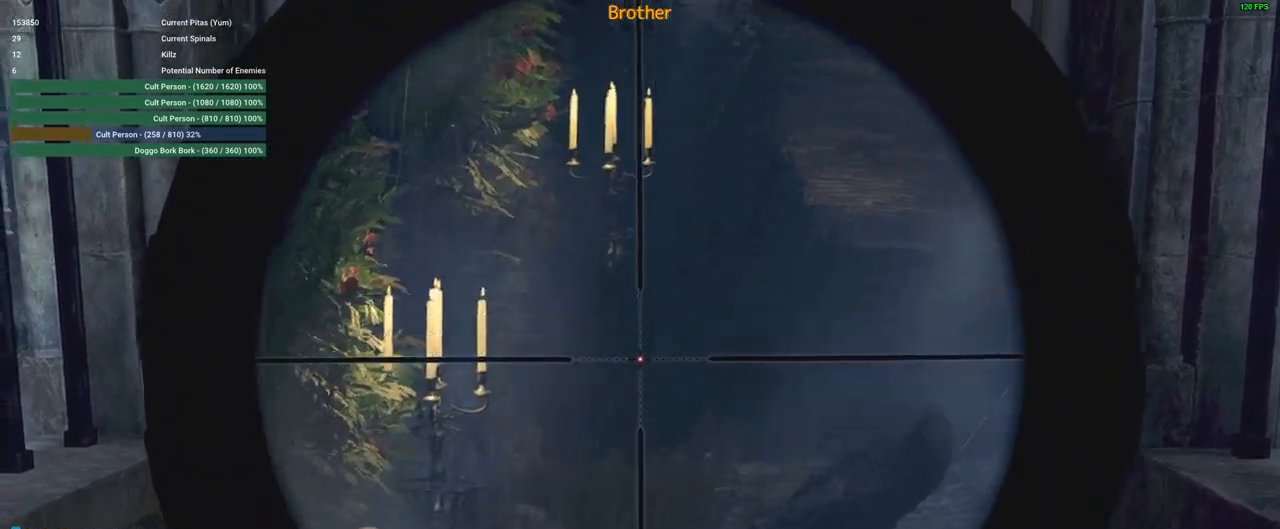
{"keys": [], "mouse": ["right"], "events": []}
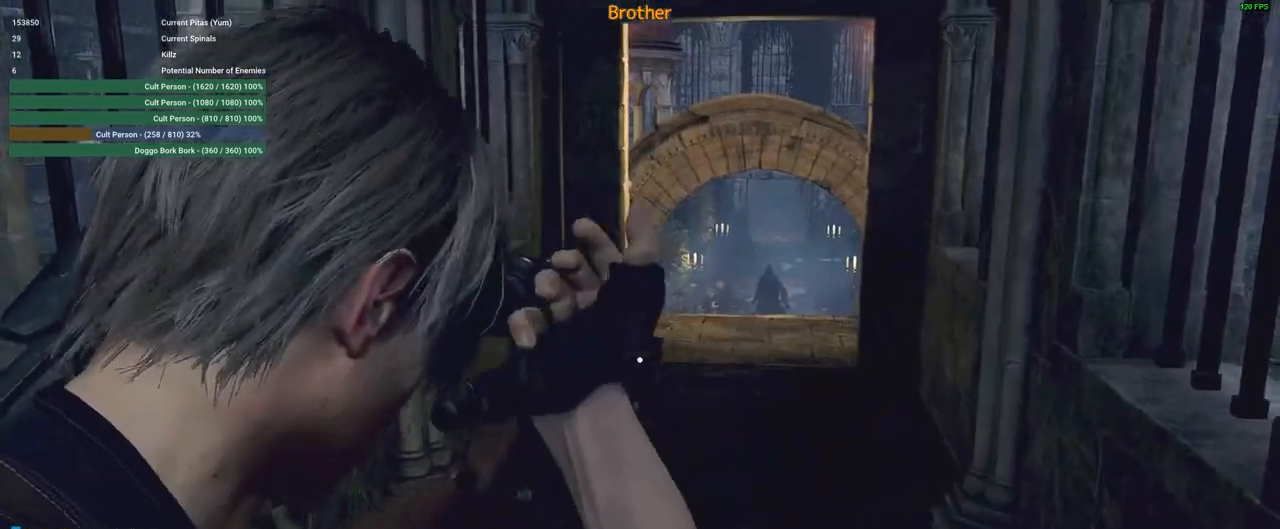
{"keys": [], "mouse": ["right"], "events": []}
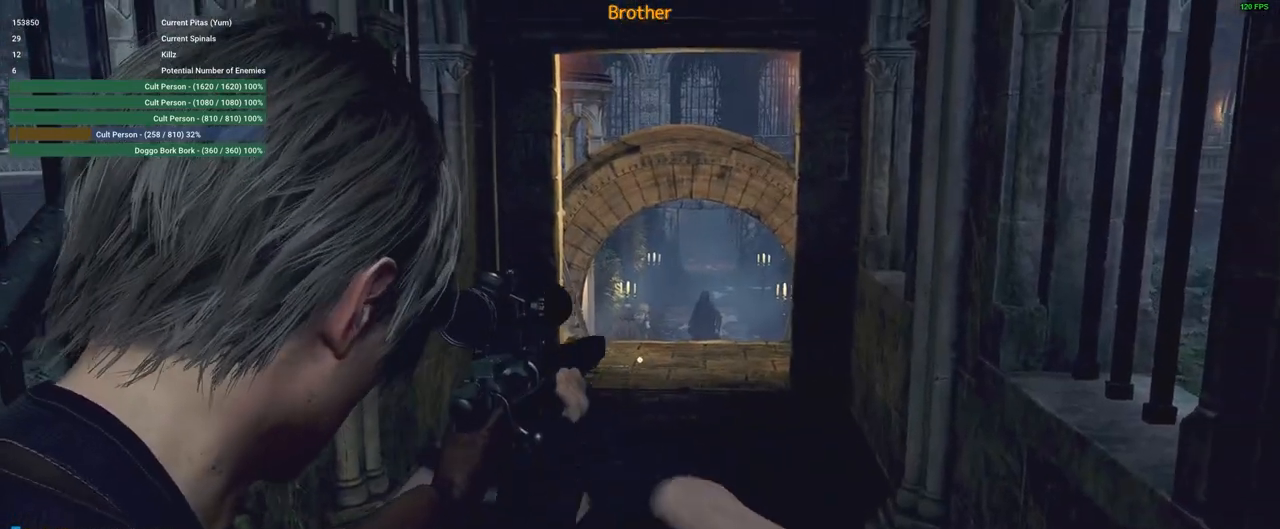
{"keys": [], "mouse": ["right"], "events": []}
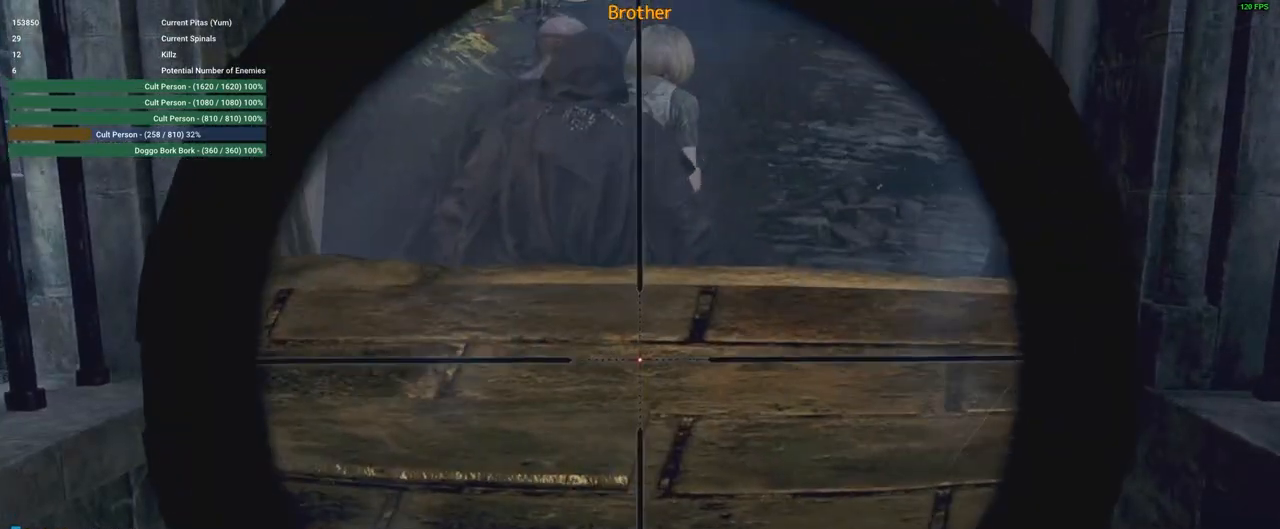
{"keys": [], "mouse": ["right"], "events": []}
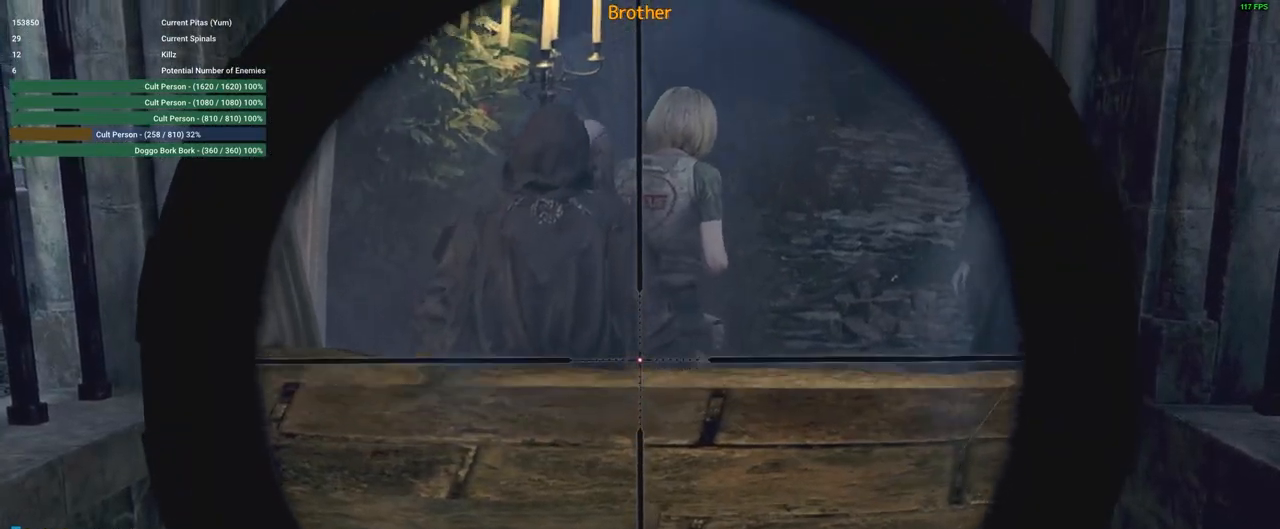
{"keys": [], "mouse": ["right"], "events": []}
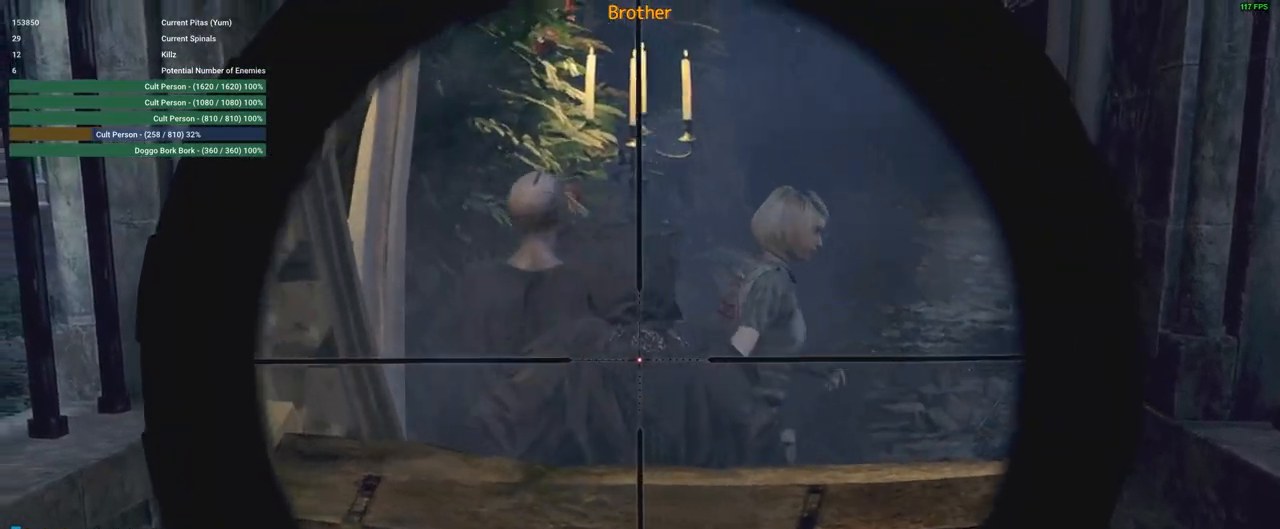
{"keys": [], "mouse": ["right"], "events": [[83, "mouse_left", "down"], [183, "mouse_left", "up"]]}
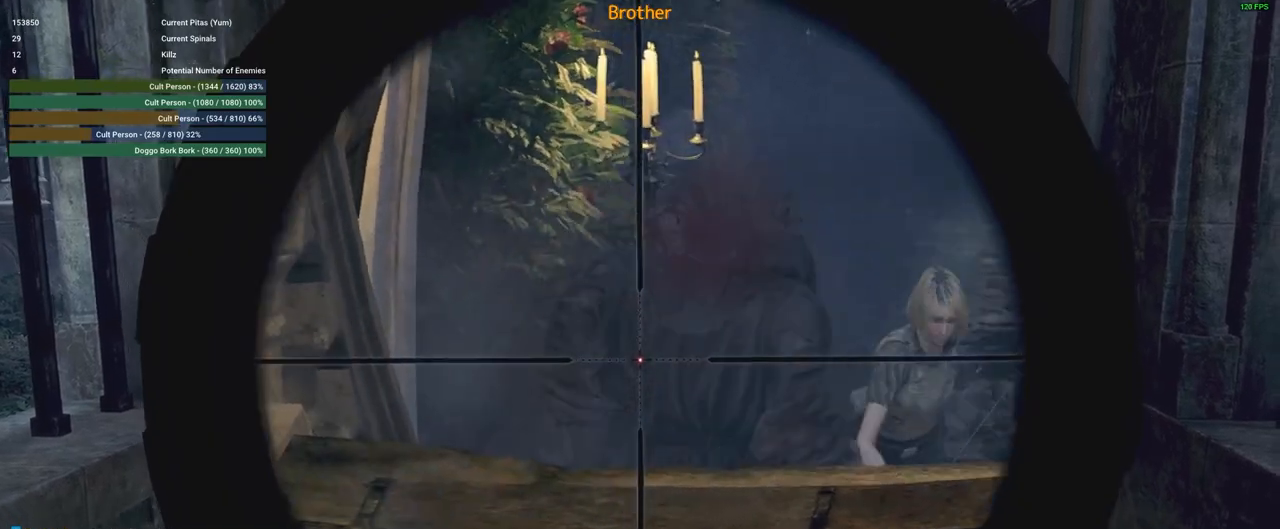
{"keys": [], "mouse": ["right"], "events": []}
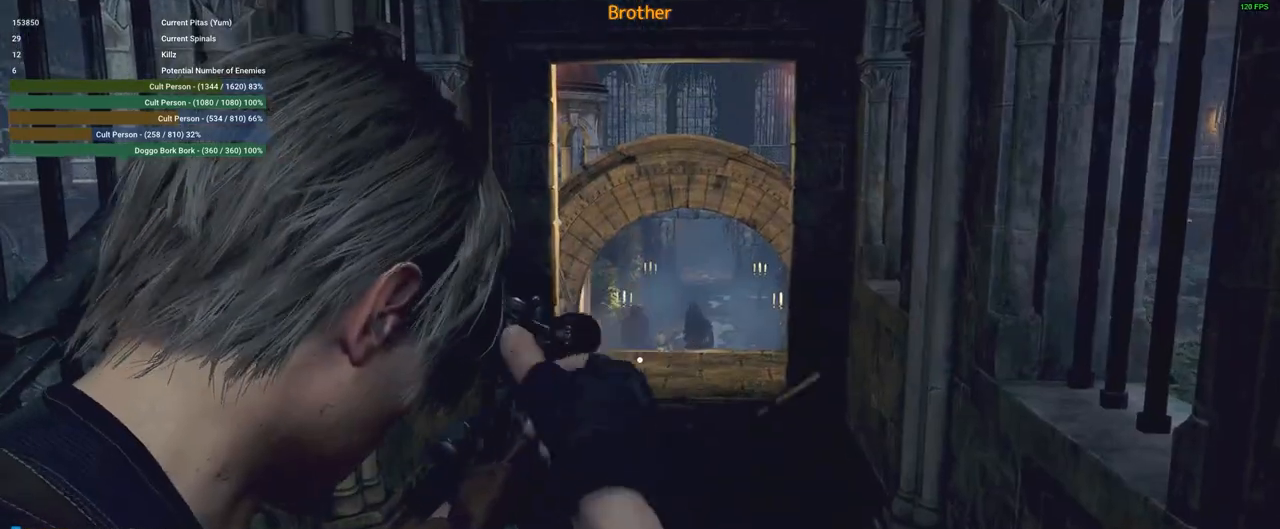
{"keys": ["s"], "mouse": [], "events": [[300, "mouse_right", "up"], [483, "s", "down"]]}
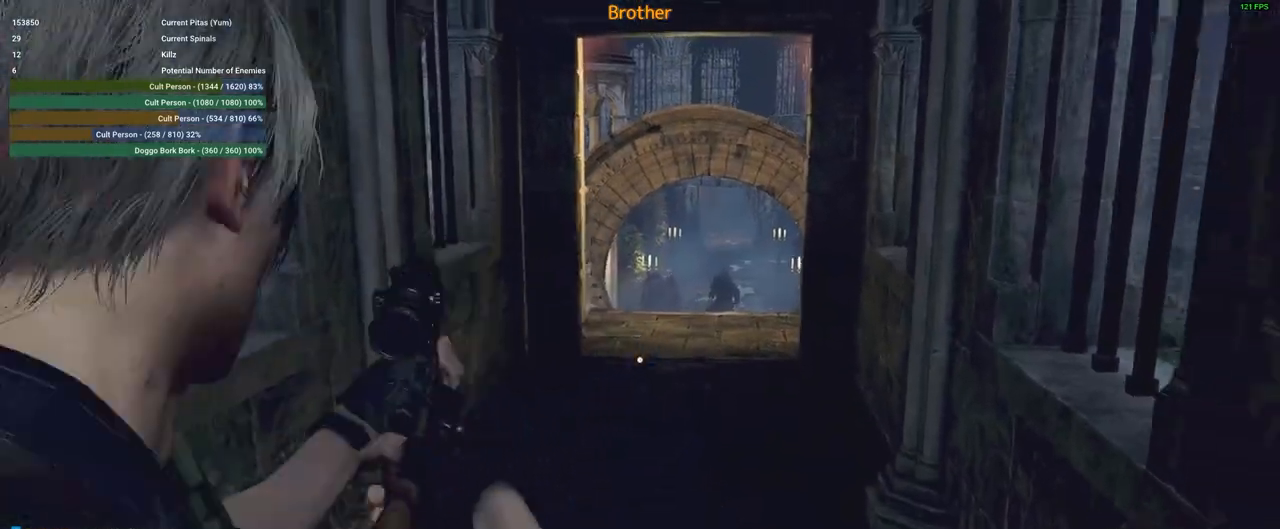
{"keys": ["s"], "mouse": [], "events": []}
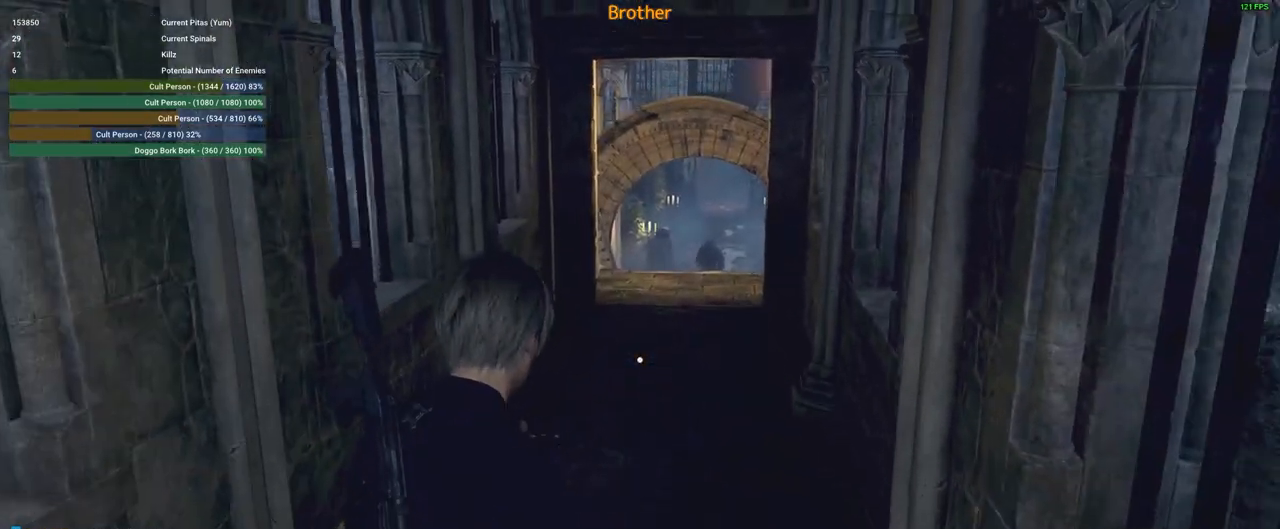
{"keys": ["s"], "mouse": [], "events": []}
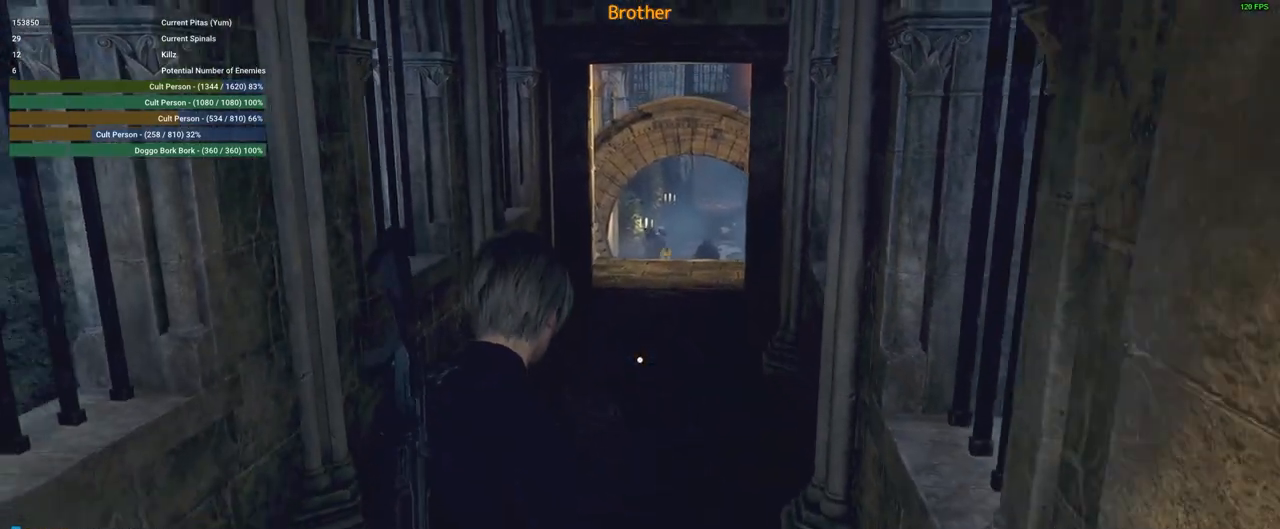
{"keys": ["s"], "mouse": [], "events": [[117, "s", "up"], [350, "s", "down"]]}
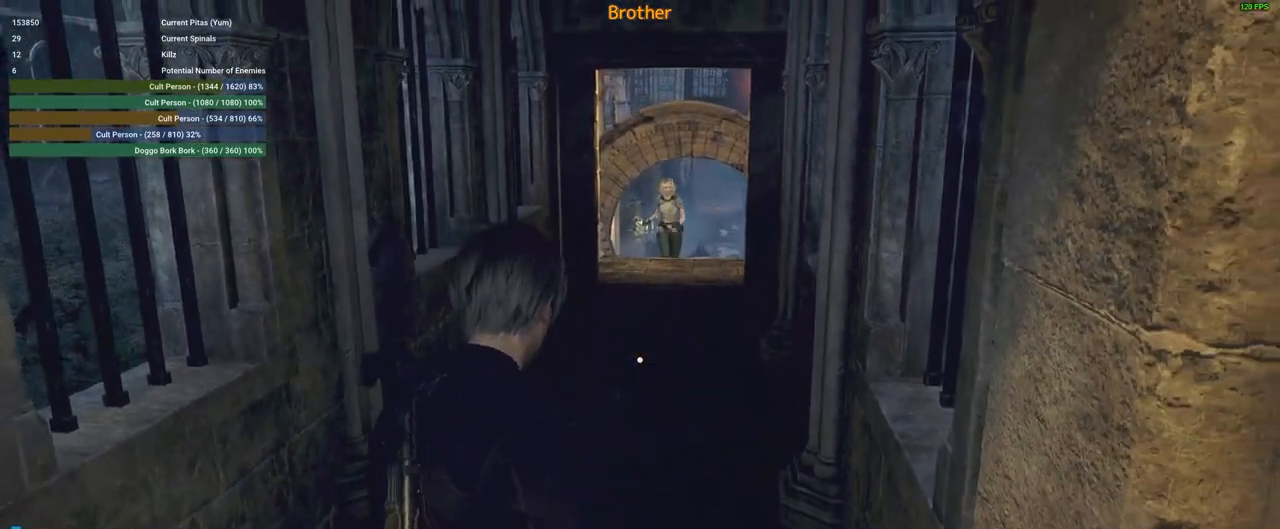
{"keys": ["s", "shift"], "mouse": [], "events": [[317, "shift", "down"]]}
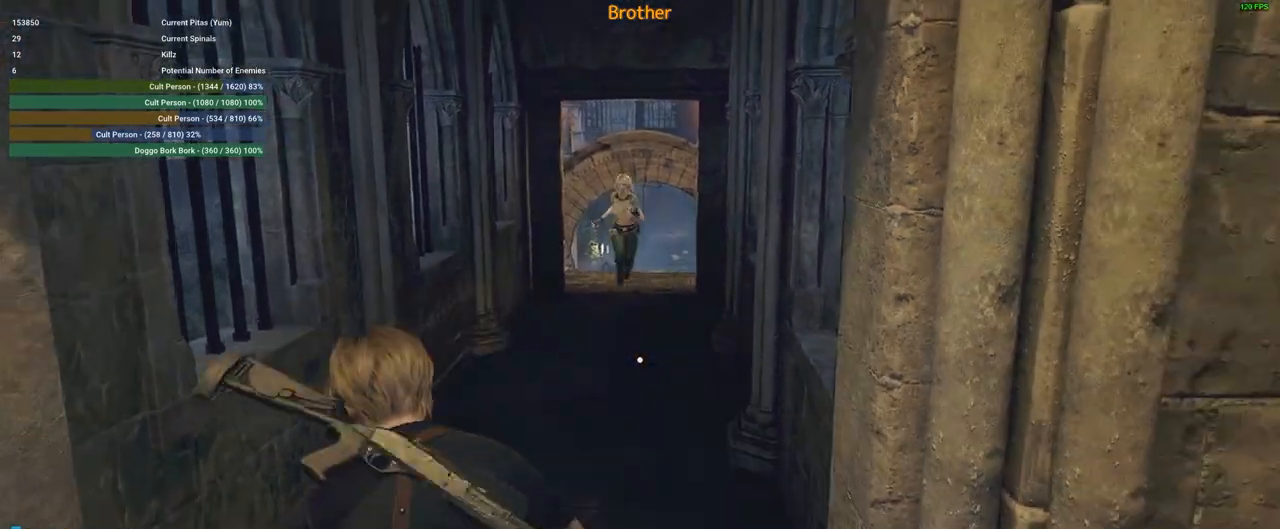
{"keys": ["d", "s", "shift"], "mouse": [], "events": [[467, "d", "down"]]}
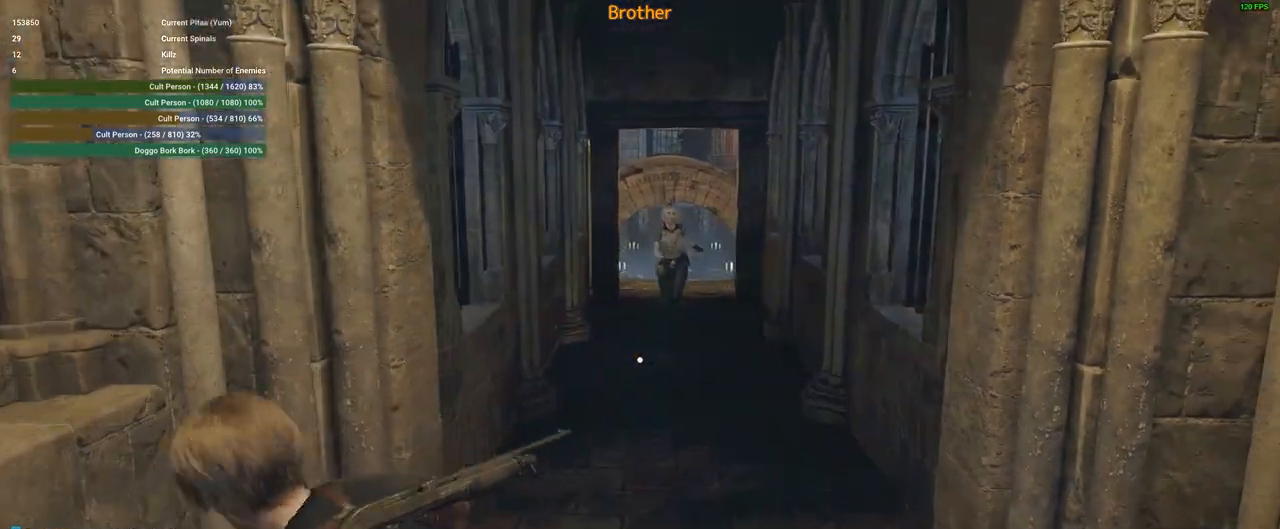
{"keys": ["s", "shift"], "mouse": [], "events": [[250, "d", "up"]]}
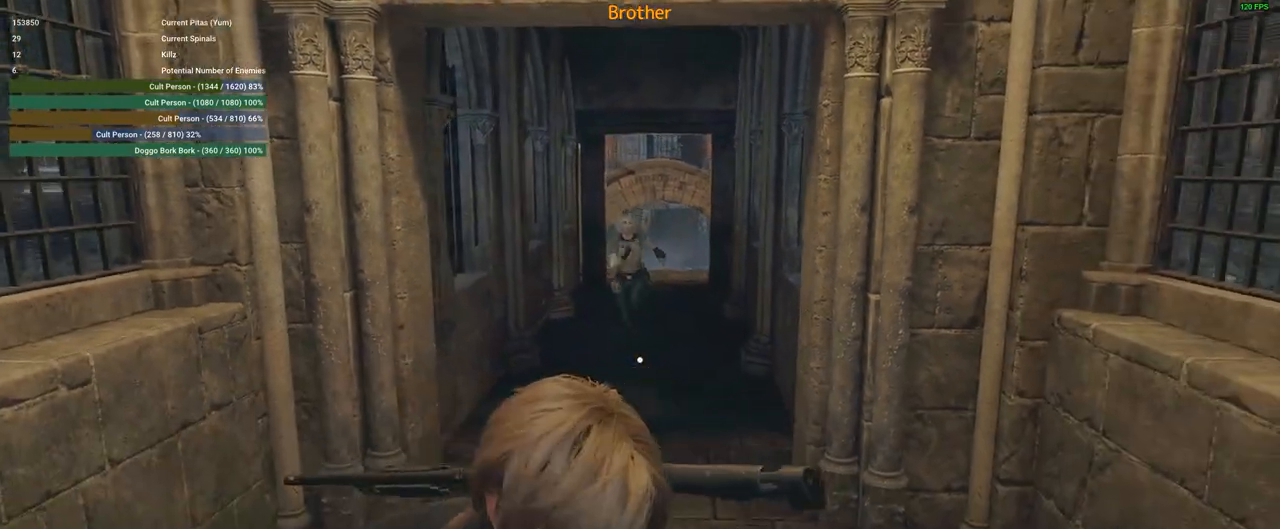
{"keys": [], "mouse": [], "events": [[217, "shift", "up"], [317, "s", "up"]]}
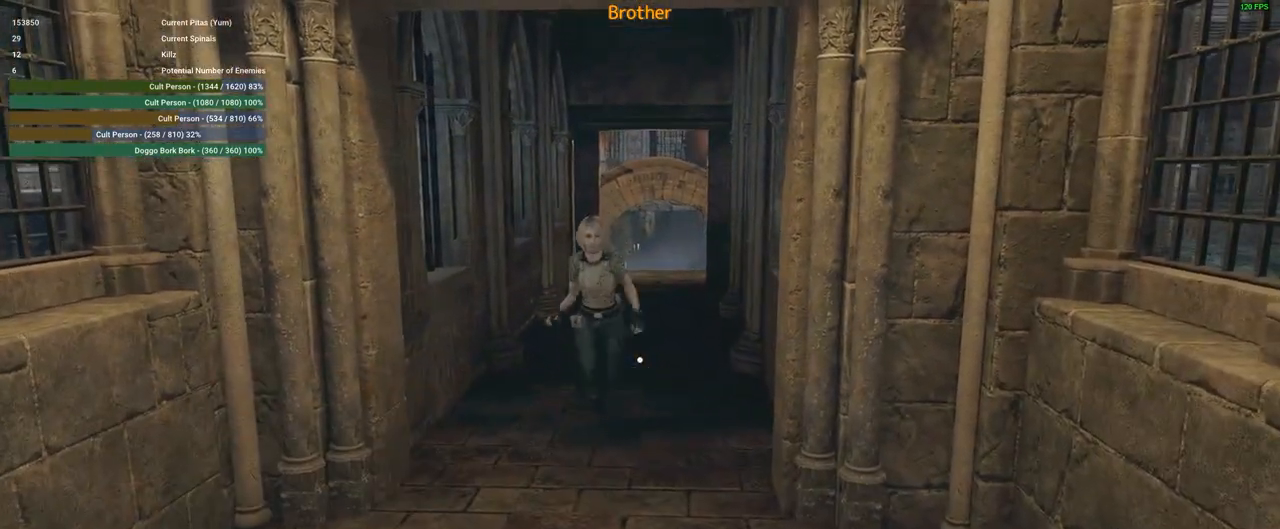
{"keys": [], "mouse": [], "events": []}
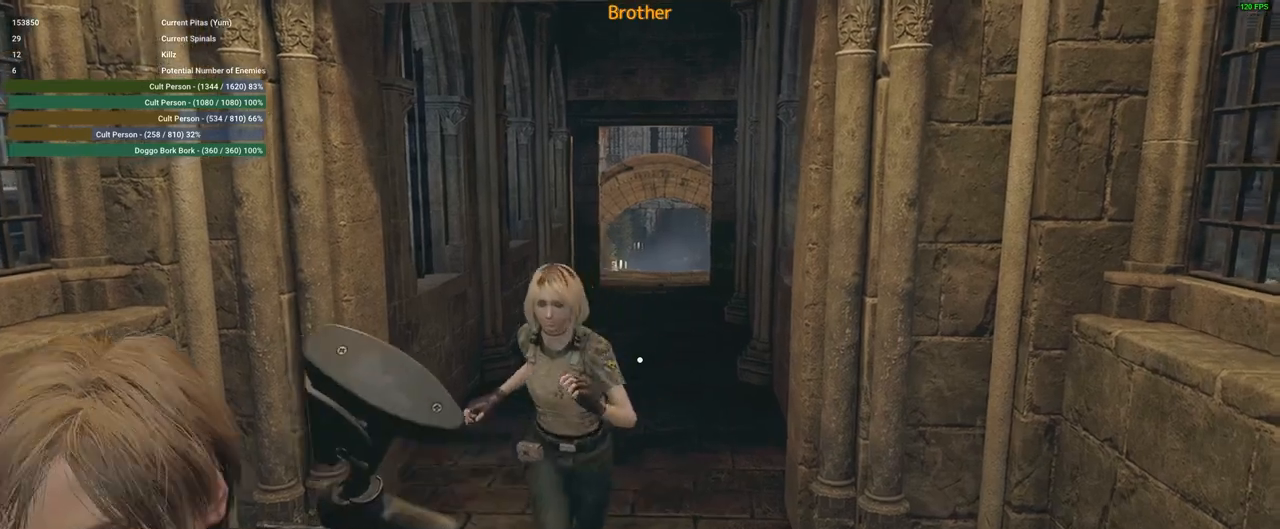
{"keys": [], "mouse": [], "events": []}